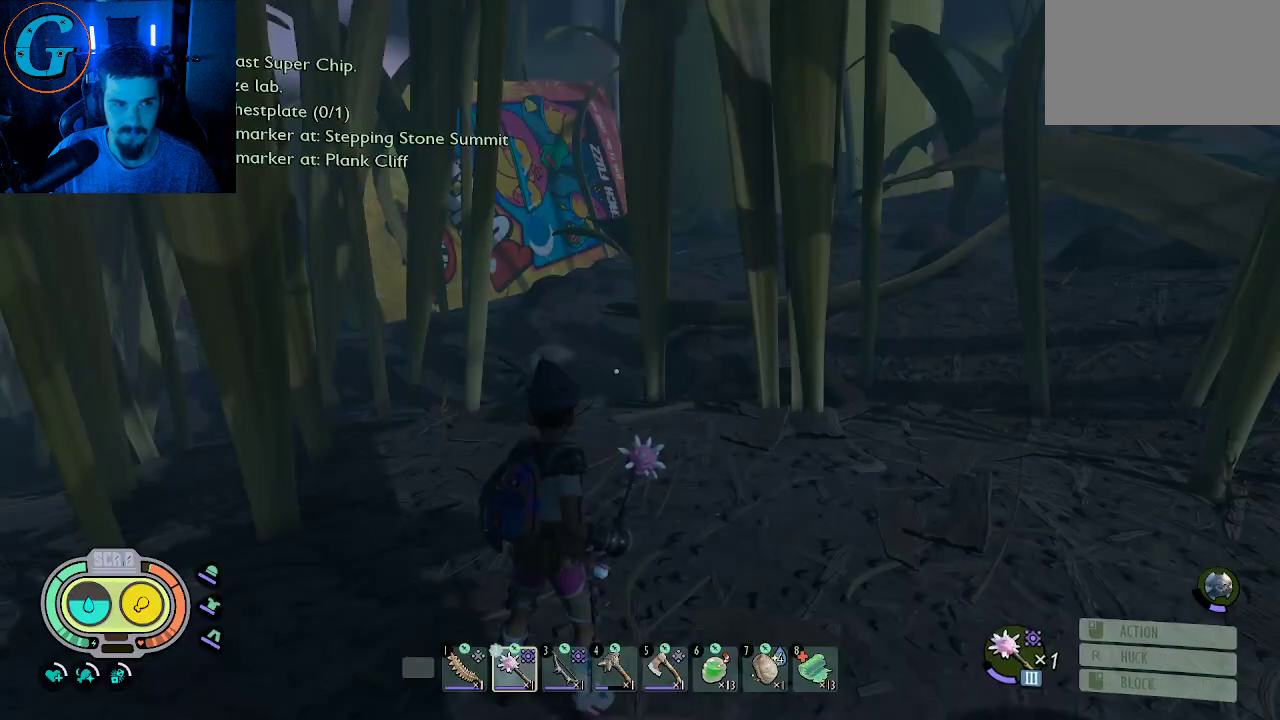
Gameplay with keyboard and mouse; each line is a JSON object with the keys and mouse buttons held at the frame after it. "events" lists presses ("down") and releases ("up") of "1", "2", "3", "4", "5", "a", "alt", "c", "caps_lock", "ctrl", "d", "e", "f", "g", "q", "r", "s", "shift", "space", "t", "tab", "v", "w", "x", "z", "mouse_left", "mouse_wheel" and "mouse_right" between this image and that frame as [ms after this image, input, new state], when the widget could be followed in between. "mouse_left", "mouse_wheel", "mouse_right" = the "left", "wheel", "right" buttons of the "mouse" list. No other keys are recorded. "wheel" means that the mouse wheel is clicked or scrolled. "mouse_move" is the direction in which the mouse moves at that frame (one of eight, or "still"), when it could be read.
{"keys": ["shift", "w"], "mouse": [], "mouse_move": "still", "events": [[233, "shift", "down"], [233, "w", "down"]]}
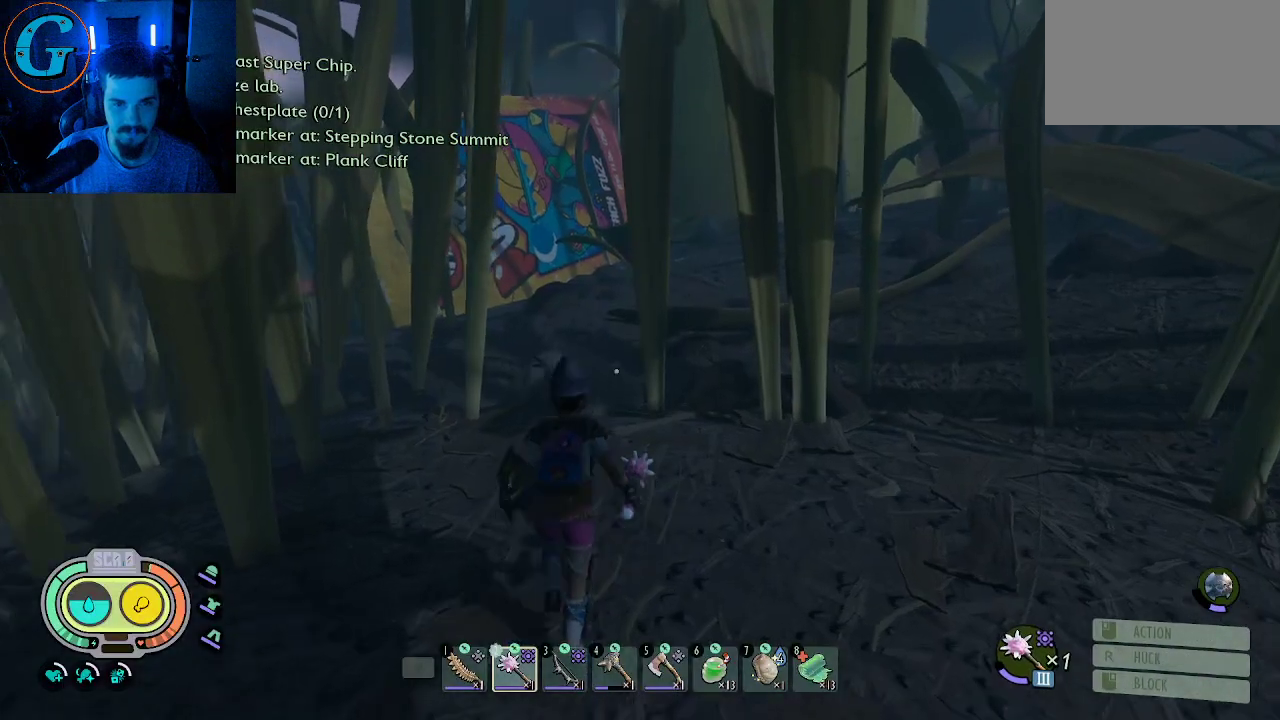
{"keys": [], "mouse": [], "mouse_move": "down", "events": [[250, "shift", "up"], [250, "w", "up"]]}
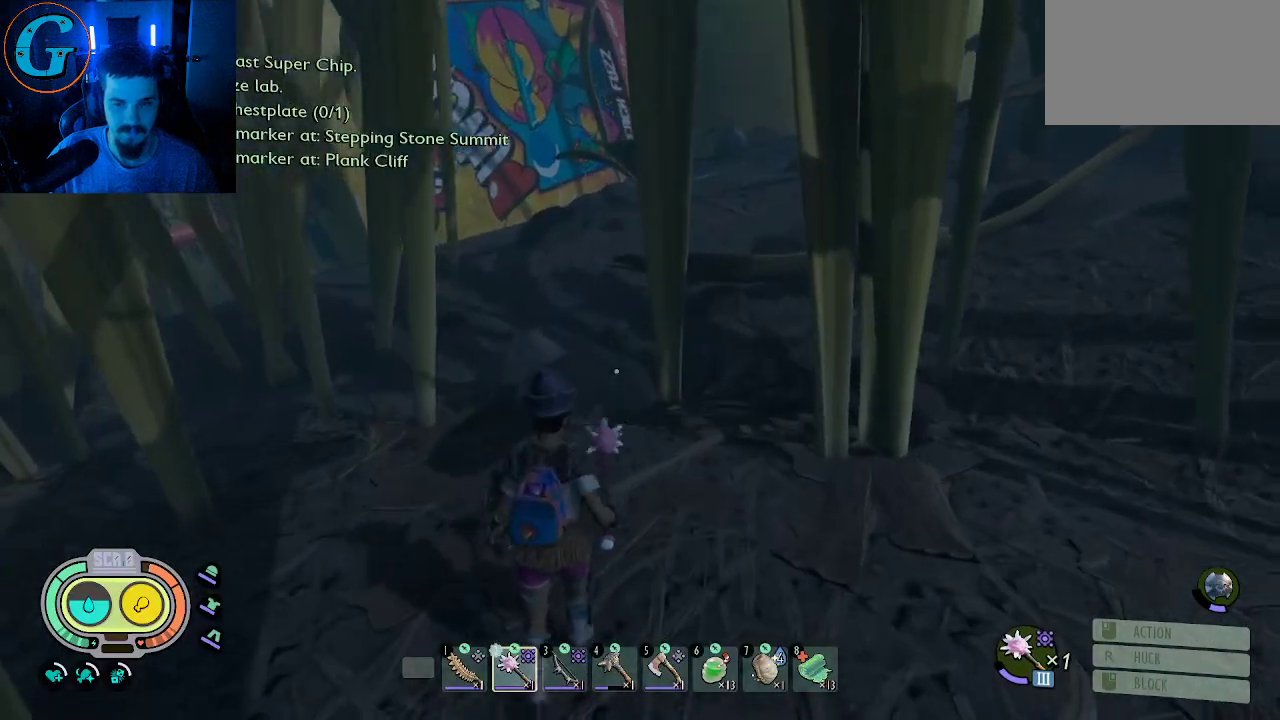
{"keys": [], "mouse": [], "mouse_move": "still", "events": []}
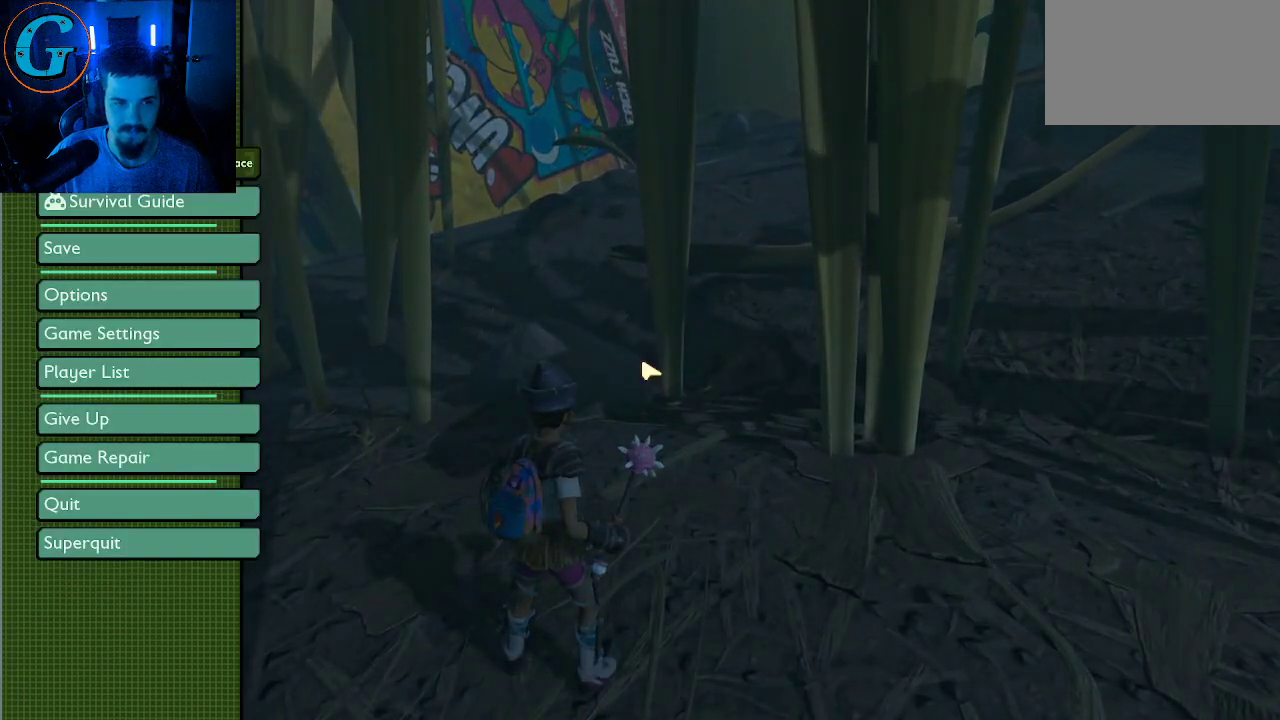
{"keys": [], "mouse": [], "mouse_move": "still", "events": [[150, "tab", "down"], [233, "tab", "up"]]}
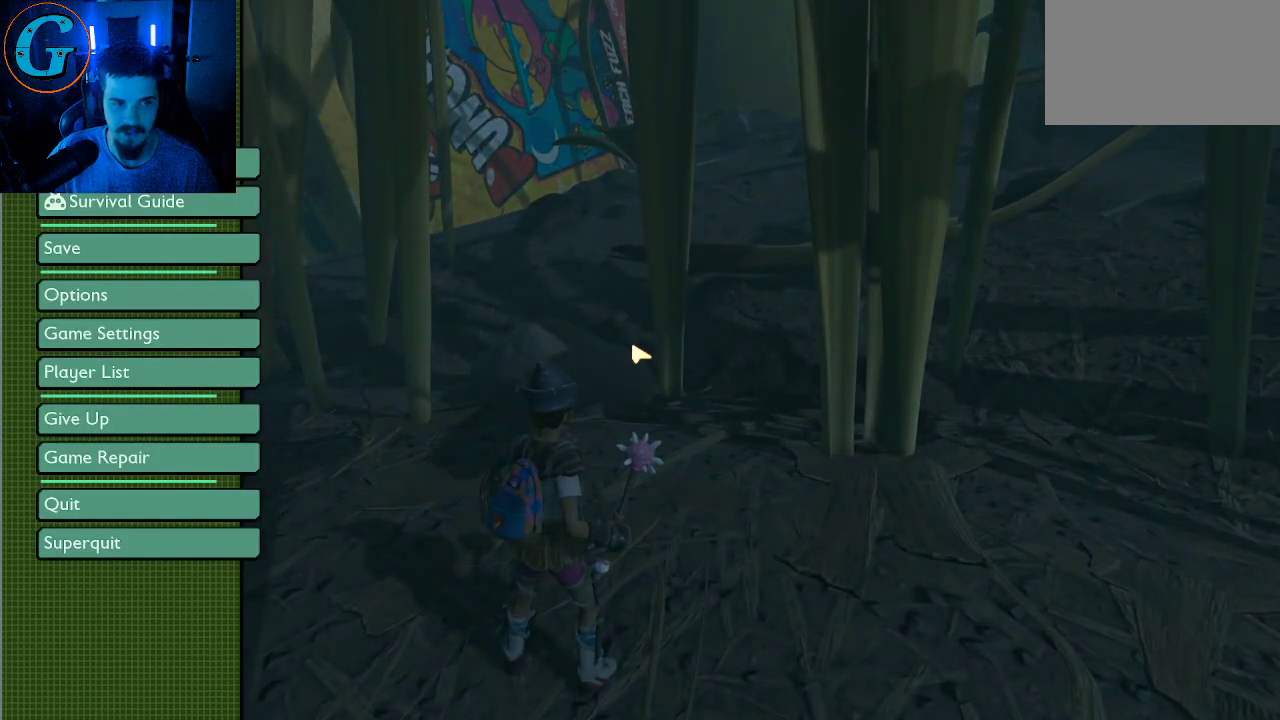
{"keys": ["caps_lock"], "mouse": [], "mouse_move": "still", "events": [[483, "caps_lock", "down"]]}
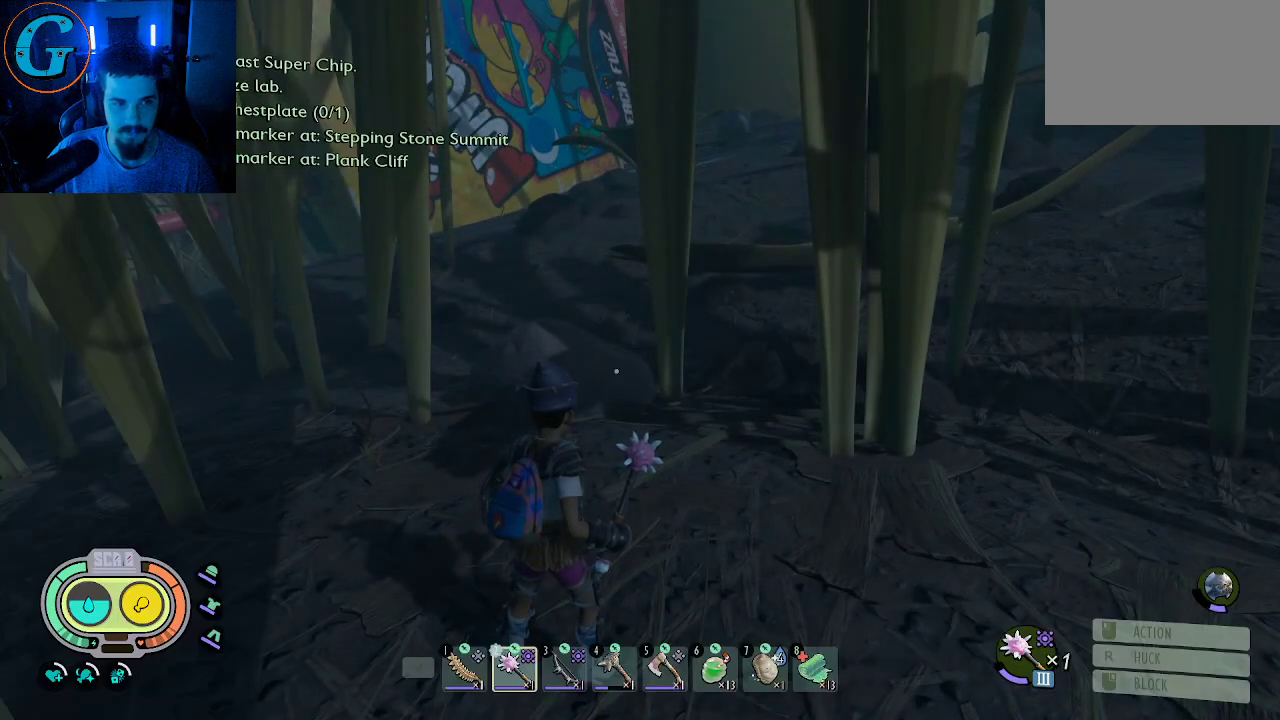
{"keys": [], "mouse": [], "mouse_move": "still", "events": [[83, "caps_lock", "up"]]}
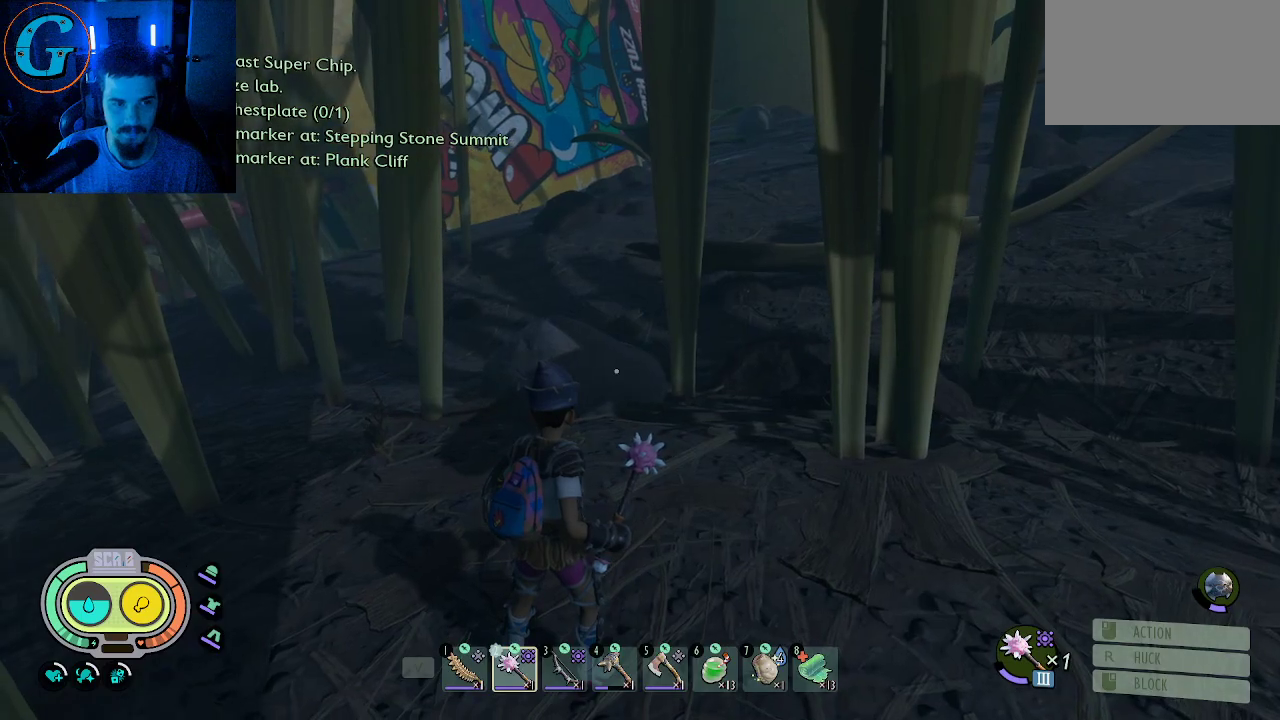
{"keys": [], "mouse": [], "mouse_move": "still", "events": []}
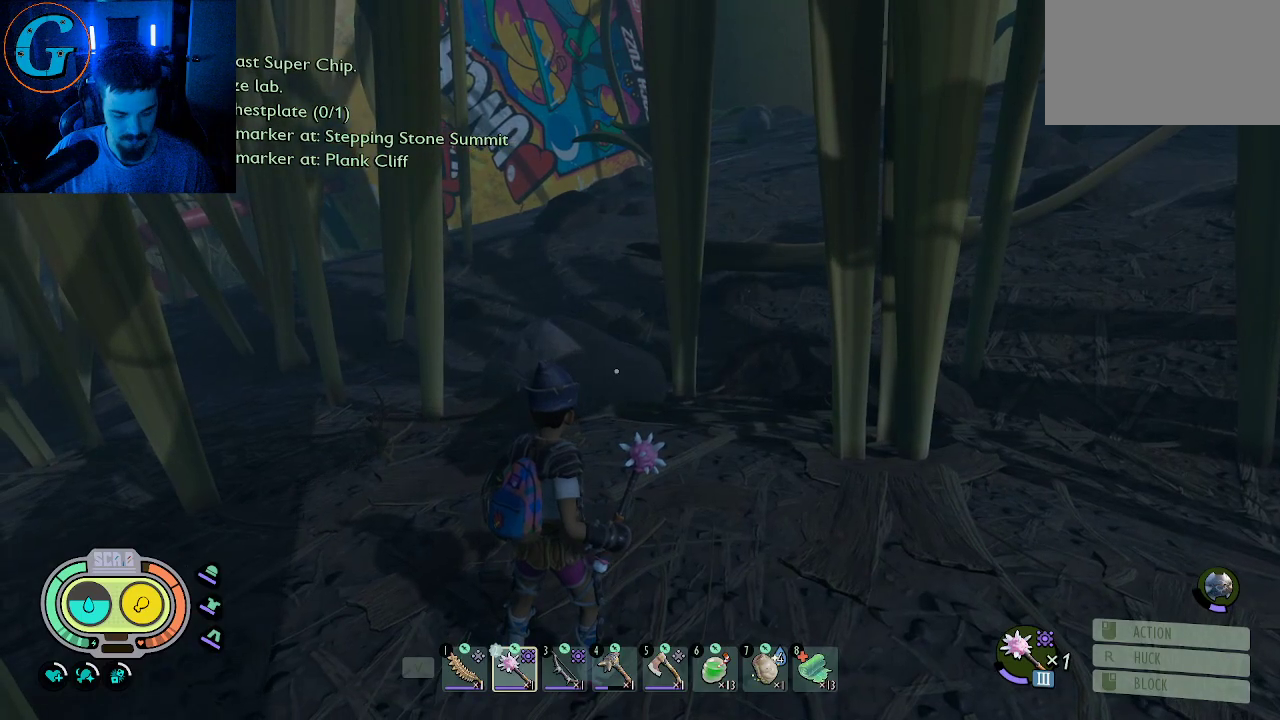
{"keys": [], "mouse": [], "mouse_move": "left", "events": [[16, "tab", "down"], [66, "tab", "up"]]}
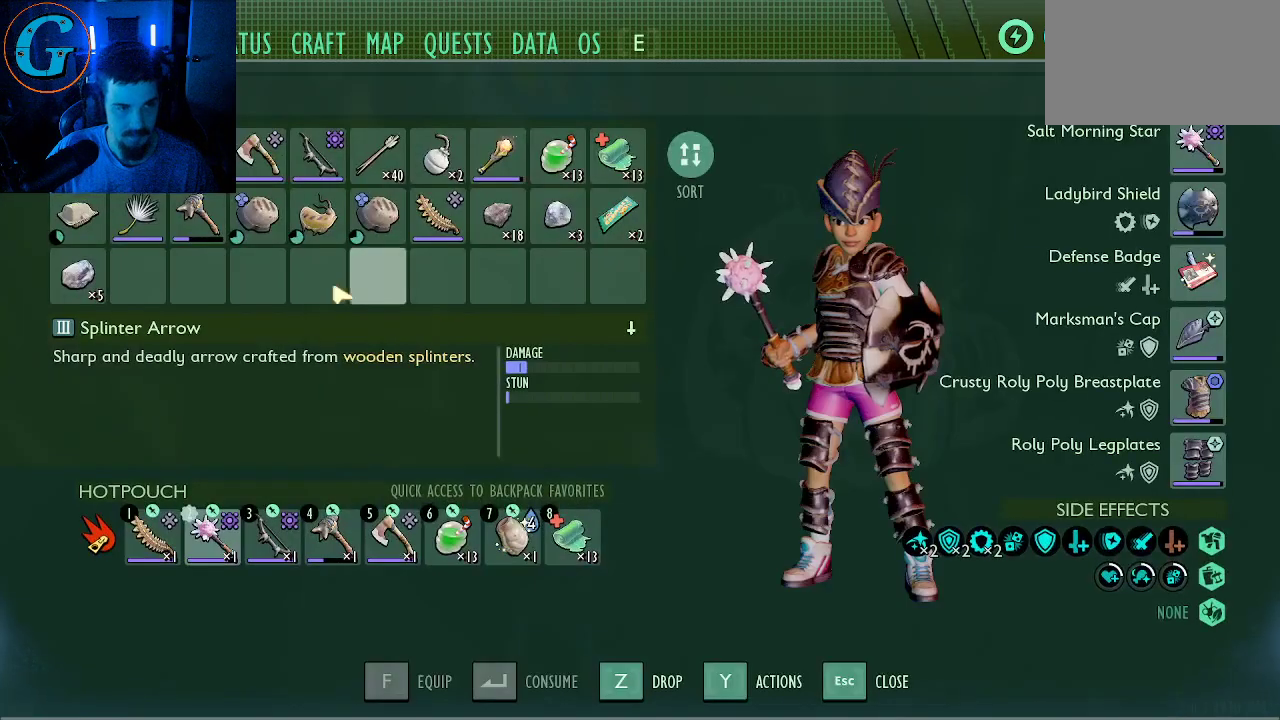
{"keys": [], "mouse": [], "mouse_move": "down", "events": []}
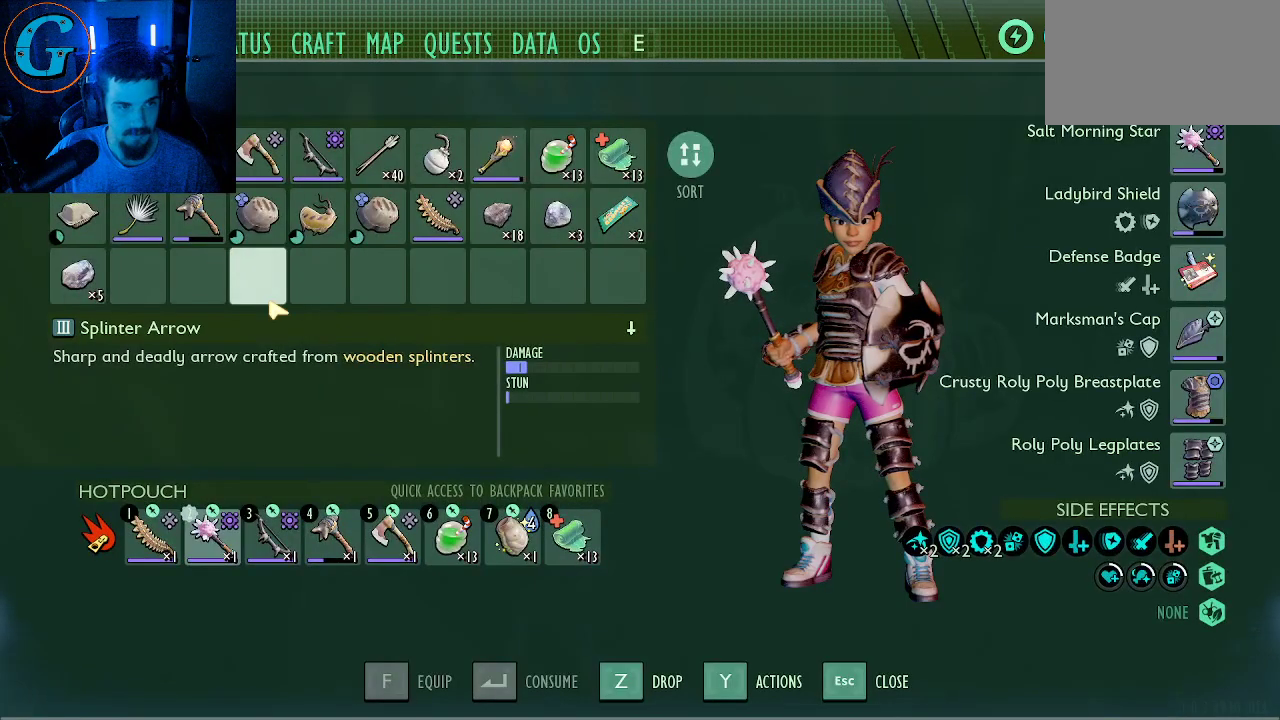
{"keys": ["shift", "w"], "mouse": [], "mouse_move": "up", "events": [[283, "shift", "down"], [283, "w", "down"]]}
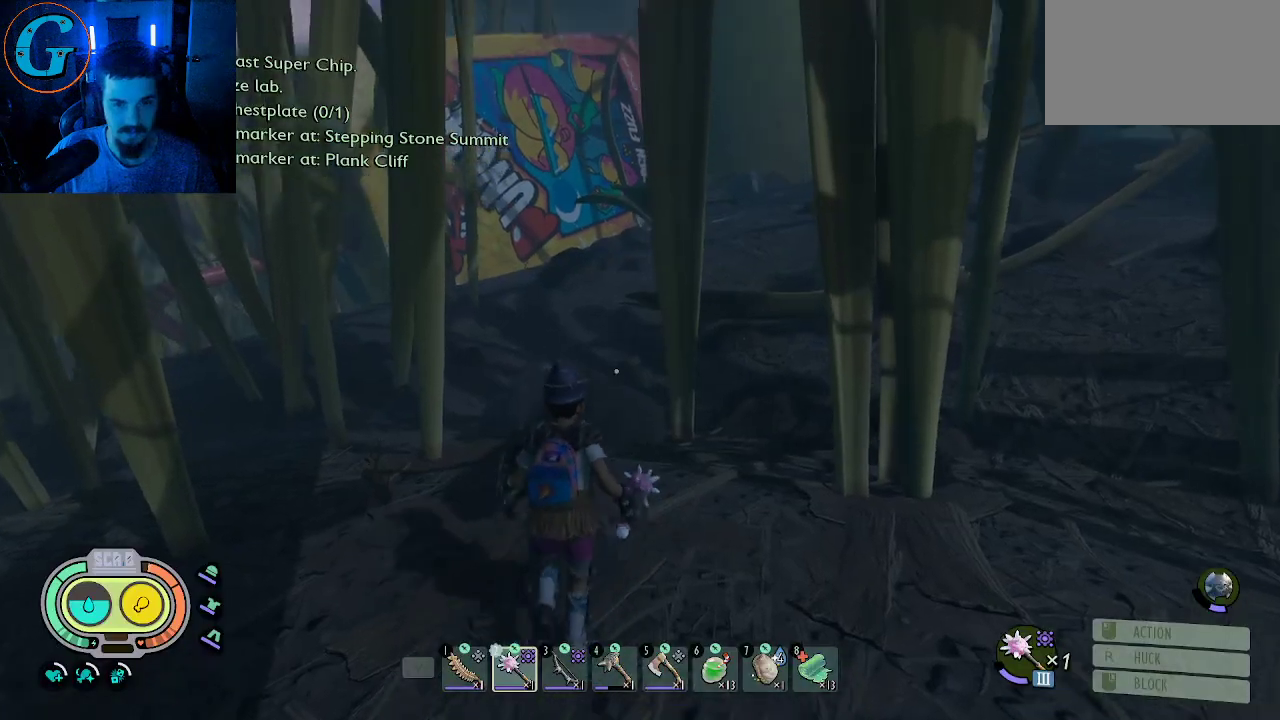
{"keys": ["shift", "space", "w"], "mouse": [], "mouse_move": "right", "events": [[350, "space", "down"]]}
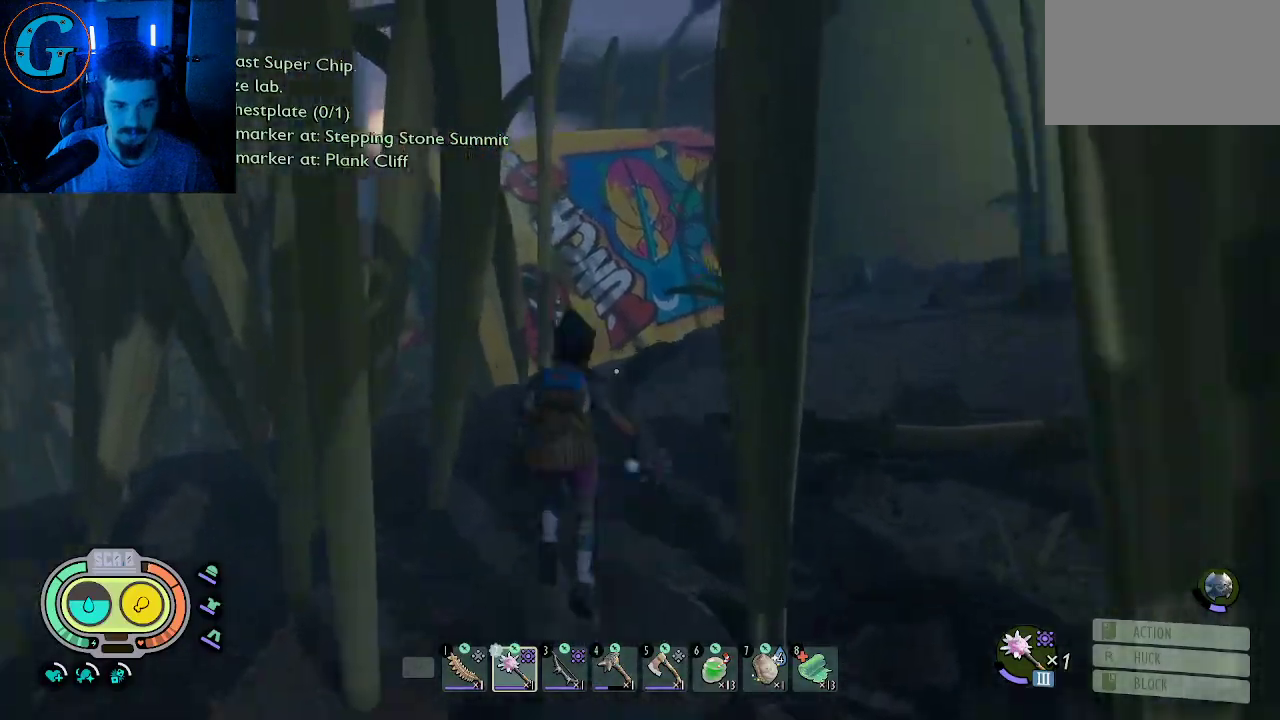
{"keys": ["shift", "w"], "mouse": [], "mouse_move": "still", "events": [[83, "space", "up"]]}
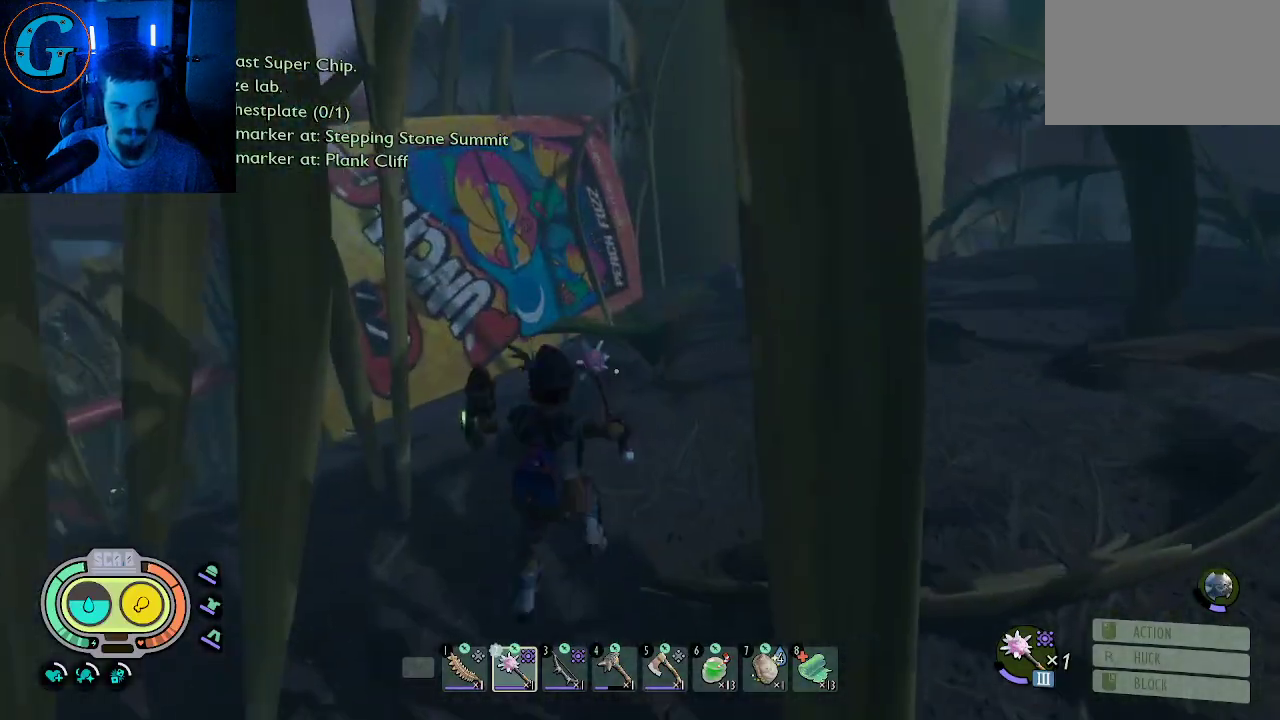
{"keys": ["shift", "w"], "mouse": [], "mouse_move": "still", "events": []}
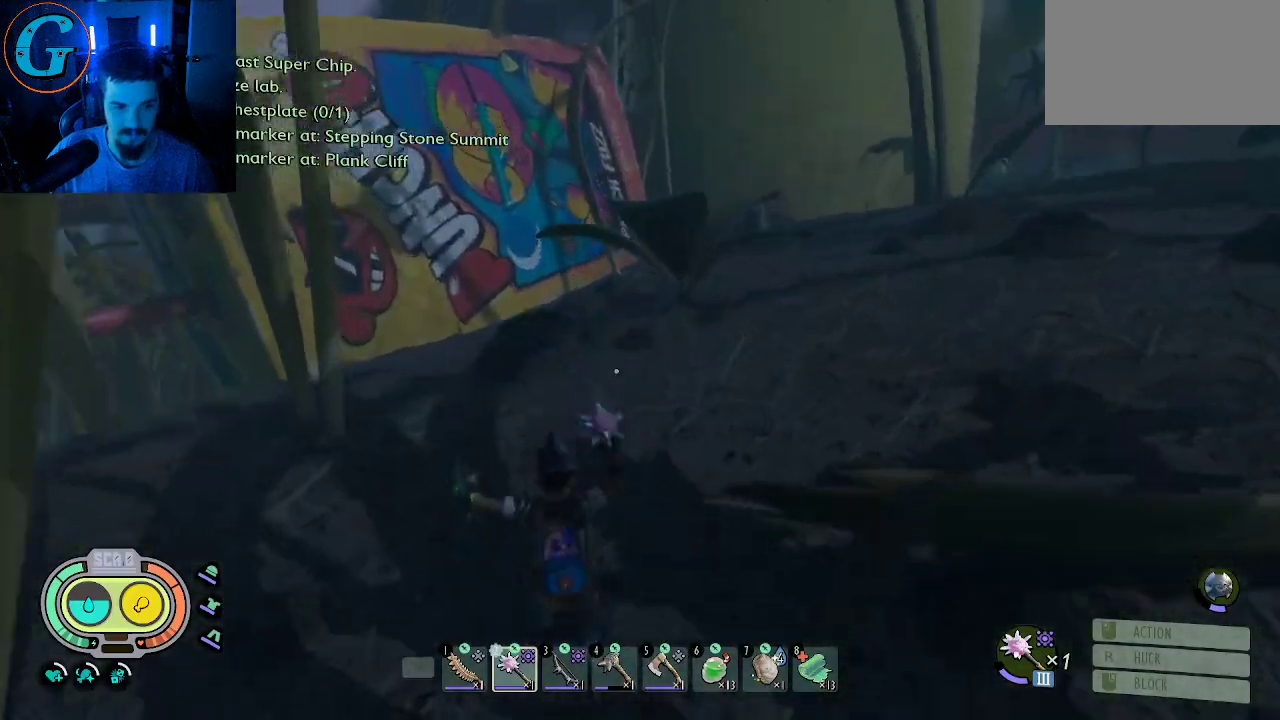
{"keys": ["d", "shift", "w"], "mouse": [], "mouse_move": "right", "events": [[433, "d", "down"]]}
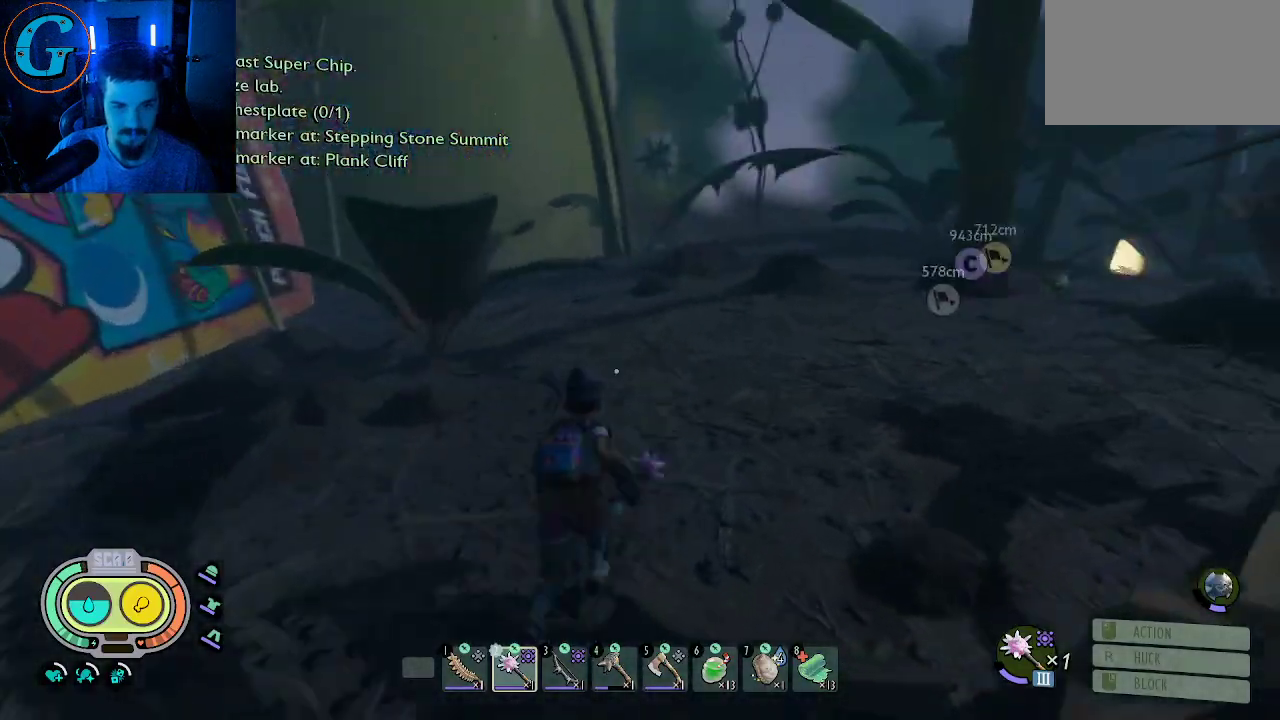
{"keys": ["shift", "w"], "mouse": [], "mouse_move": "left", "events": [[316, "d", "up"]]}
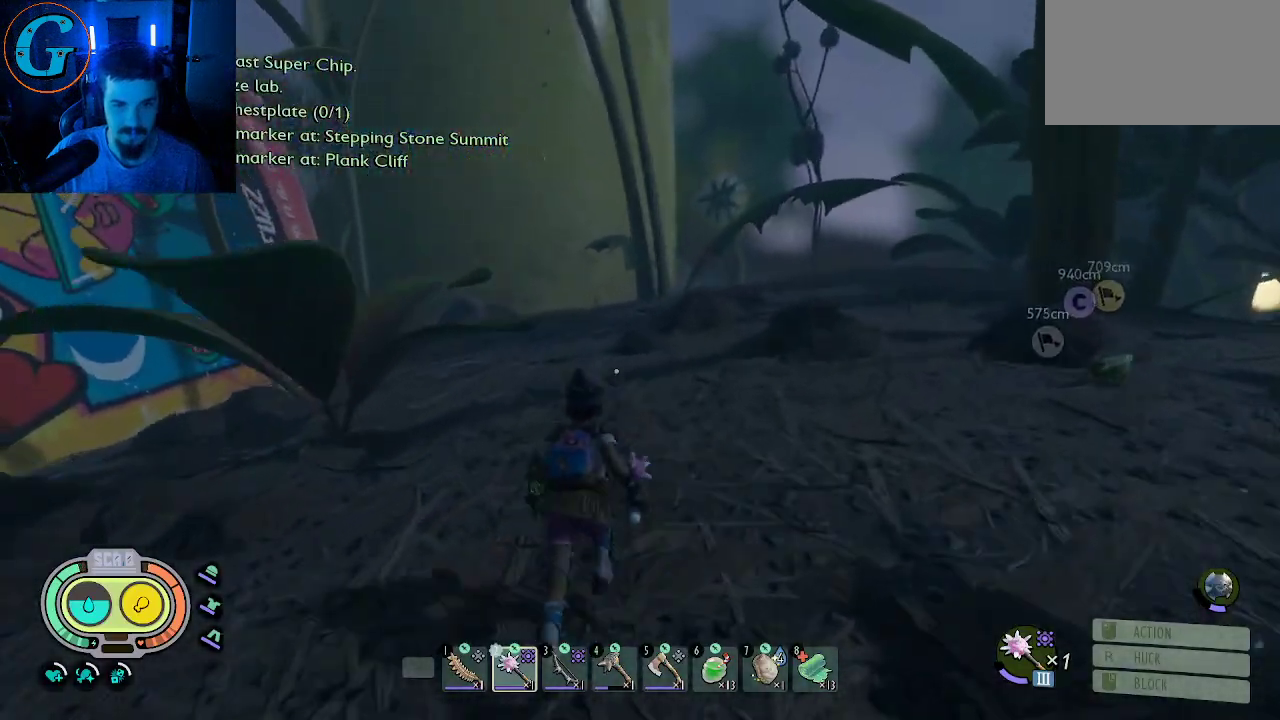
{"keys": ["shift", "w"], "mouse": [], "mouse_move": "still", "events": []}
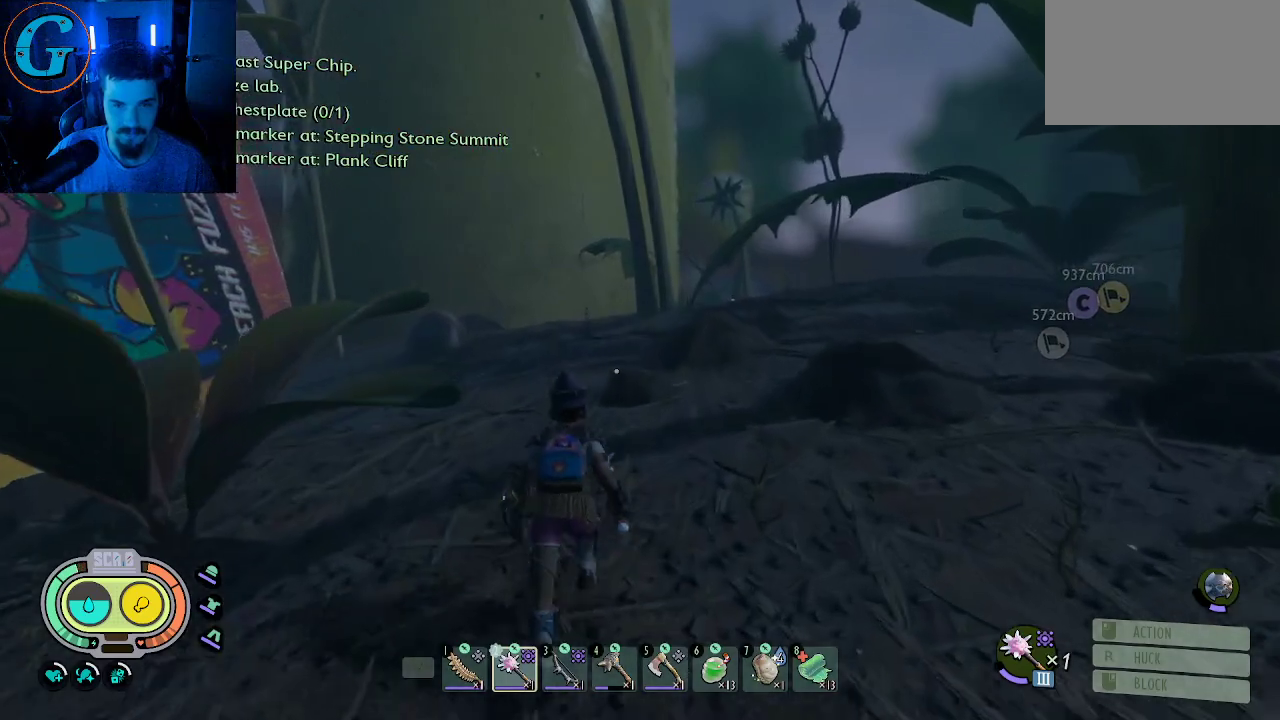
{"keys": ["shift", "w"], "mouse": [], "mouse_move": "left", "events": []}
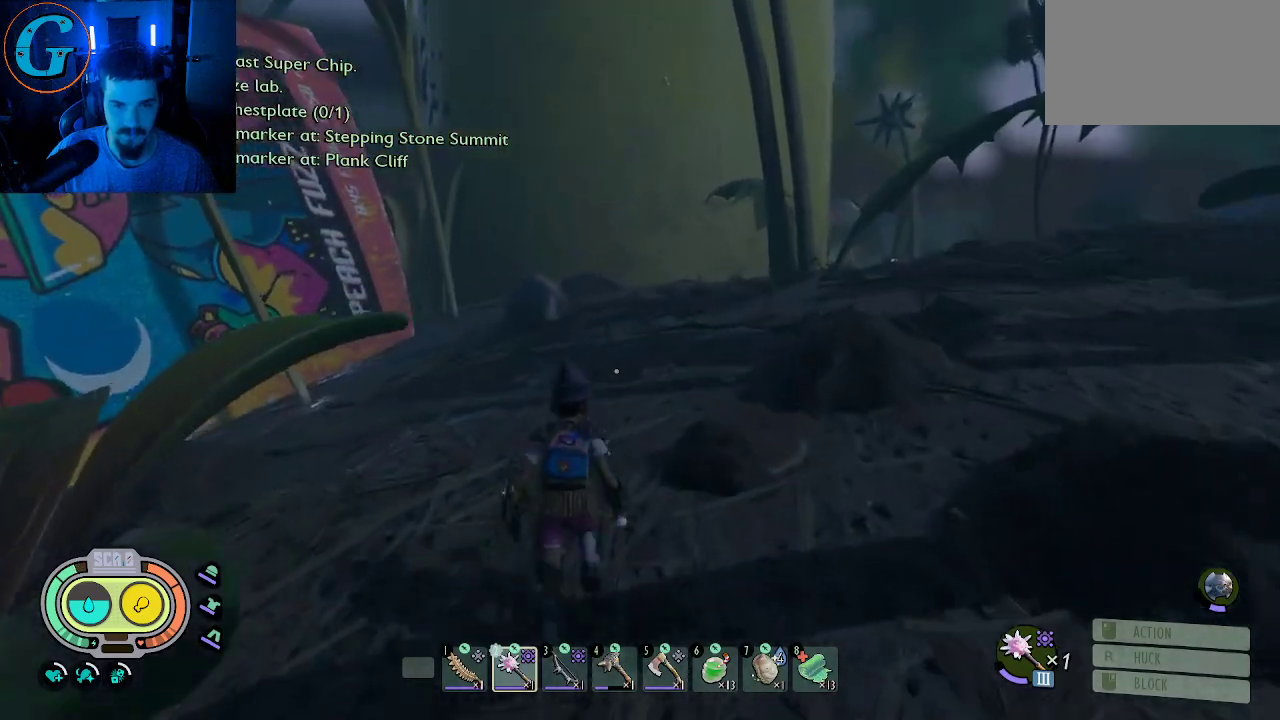
{"keys": ["shift", "w"], "mouse": [], "mouse_move": "still", "events": []}
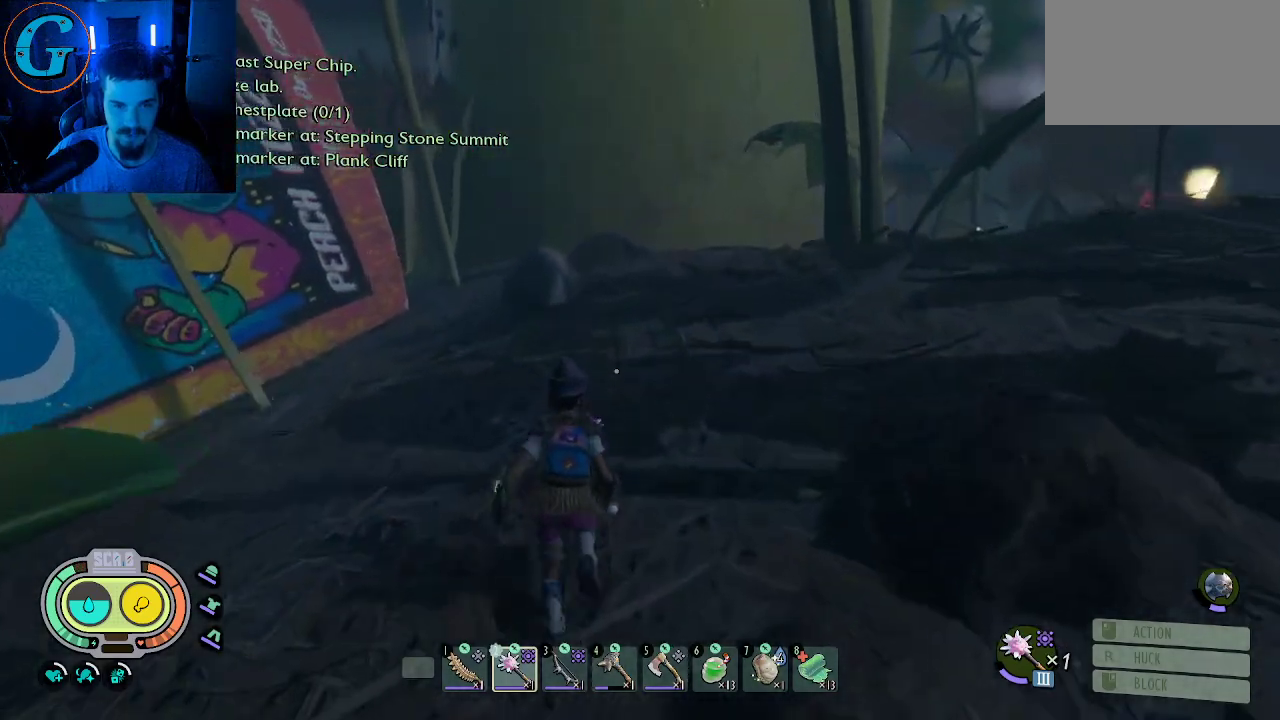
{"keys": ["shift", "w"], "mouse": [], "mouse_move": "left", "events": []}
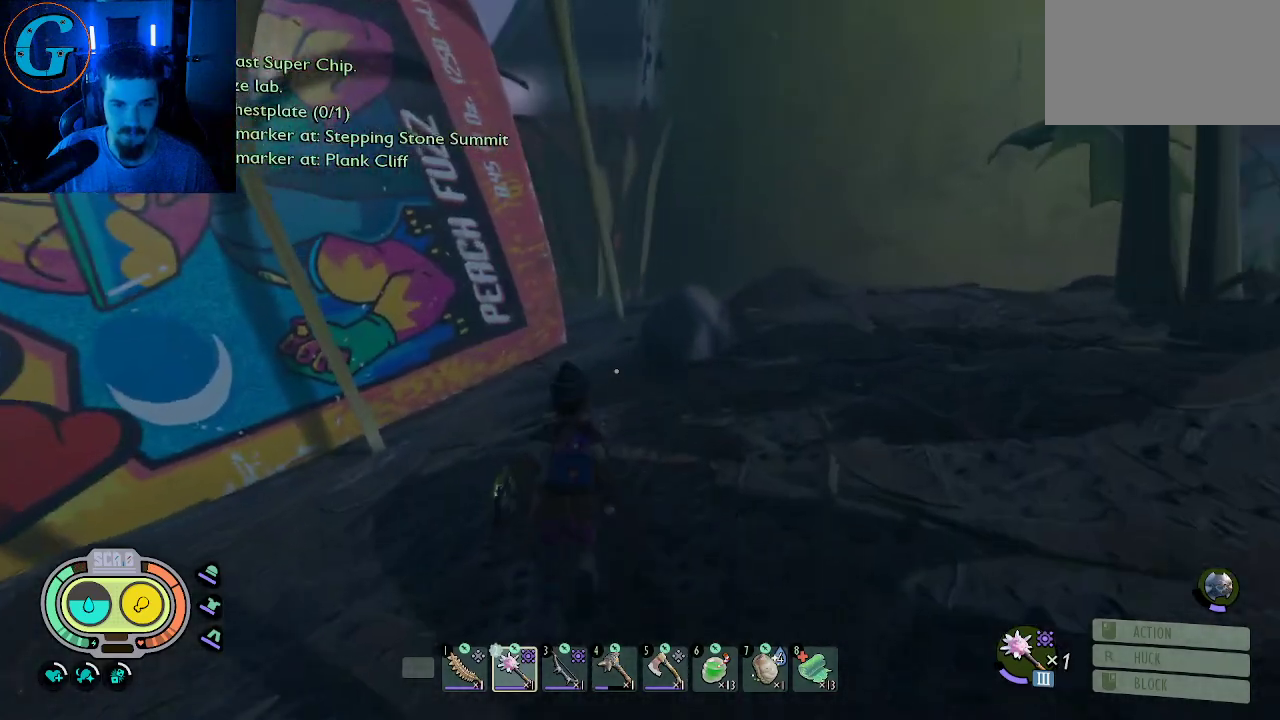
{"keys": ["shift", "w"], "mouse": [], "mouse_move": "still", "events": []}
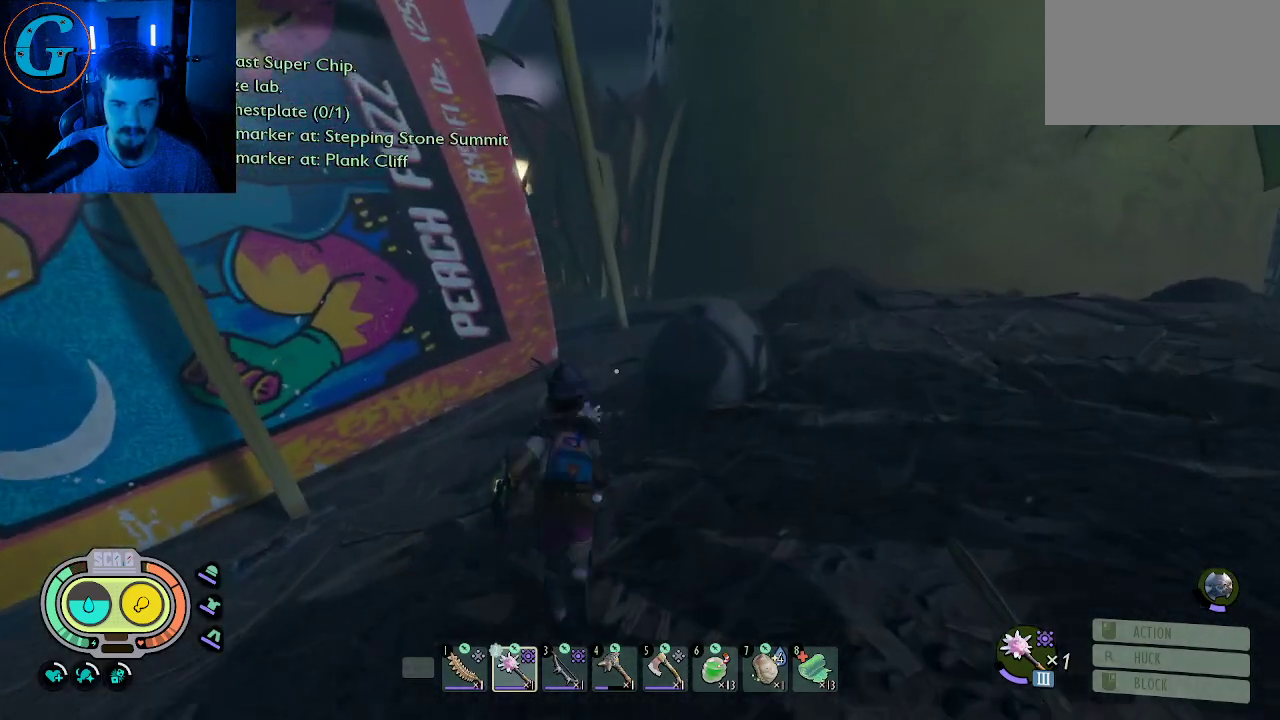
{"keys": ["shift", "w"], "mouse": [], "mouse_move": "still", "events": []}
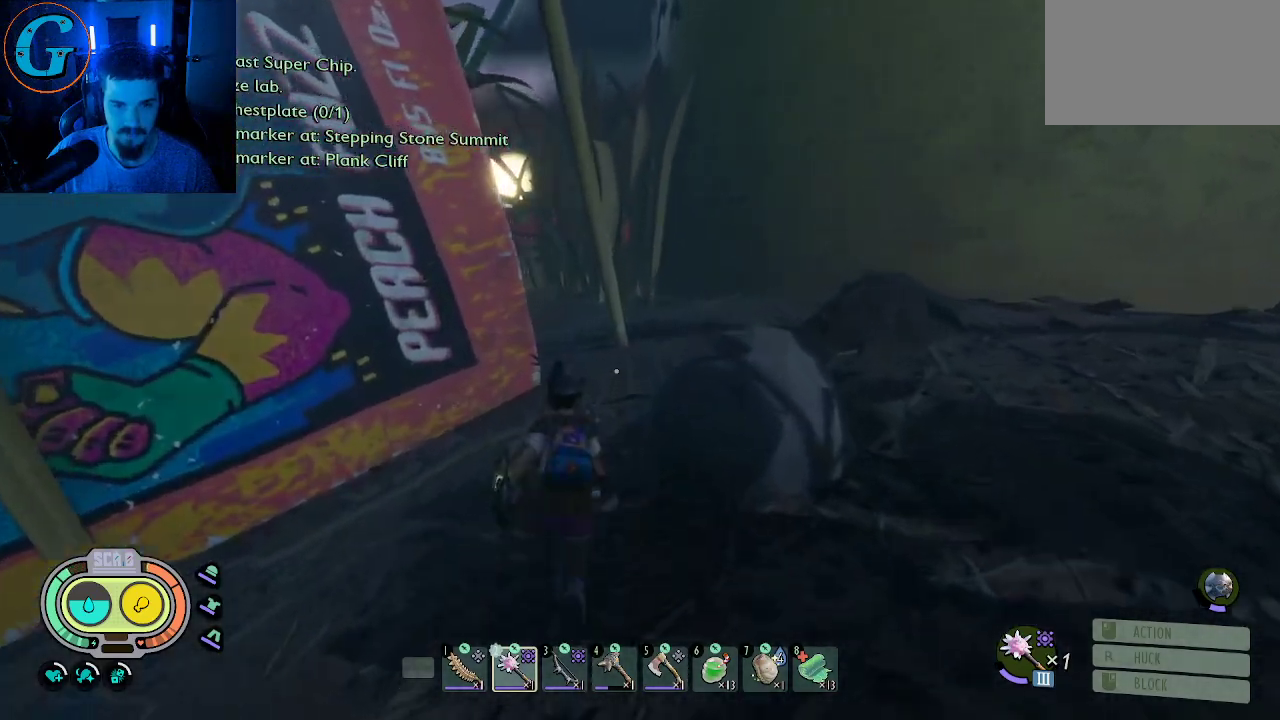
{"keys": ["shift", "w"], "mouse": [], "mouse_move": "still", "events": []}
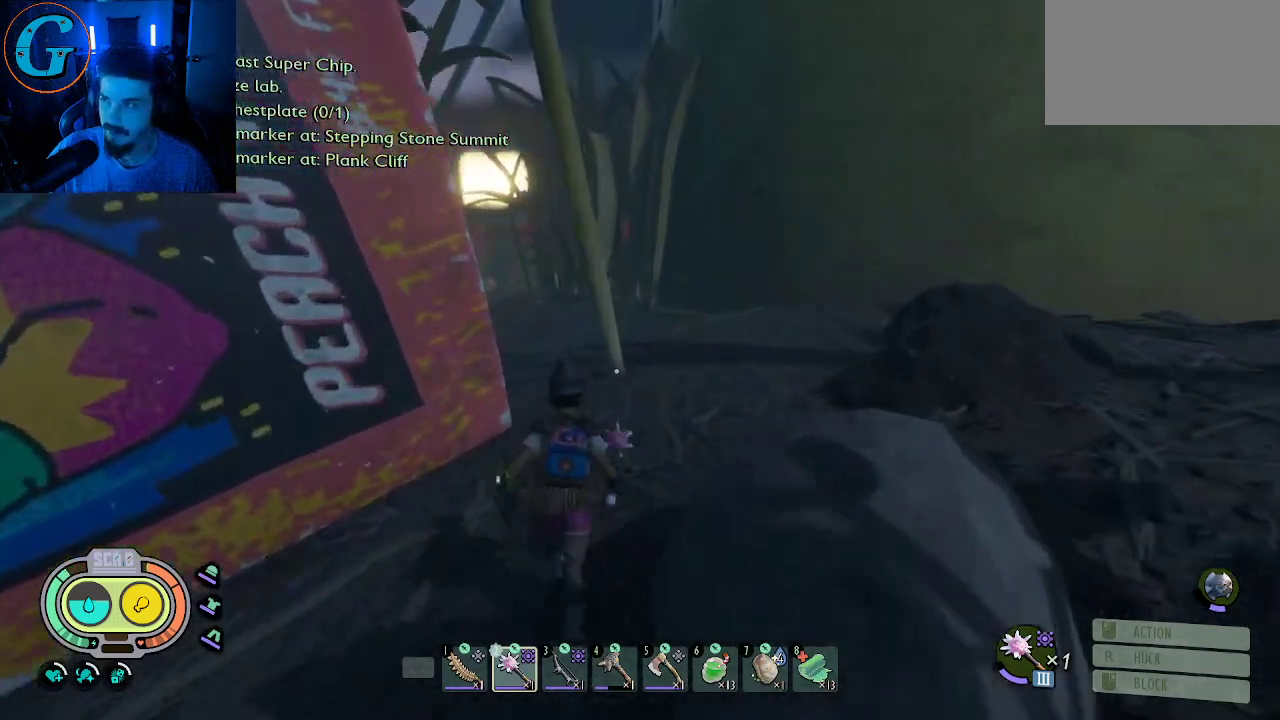
{"keys": ["d", "shift", "w"], "mouse": [], "mouse_move": "still", "events": [[200, "d", "down"]]}
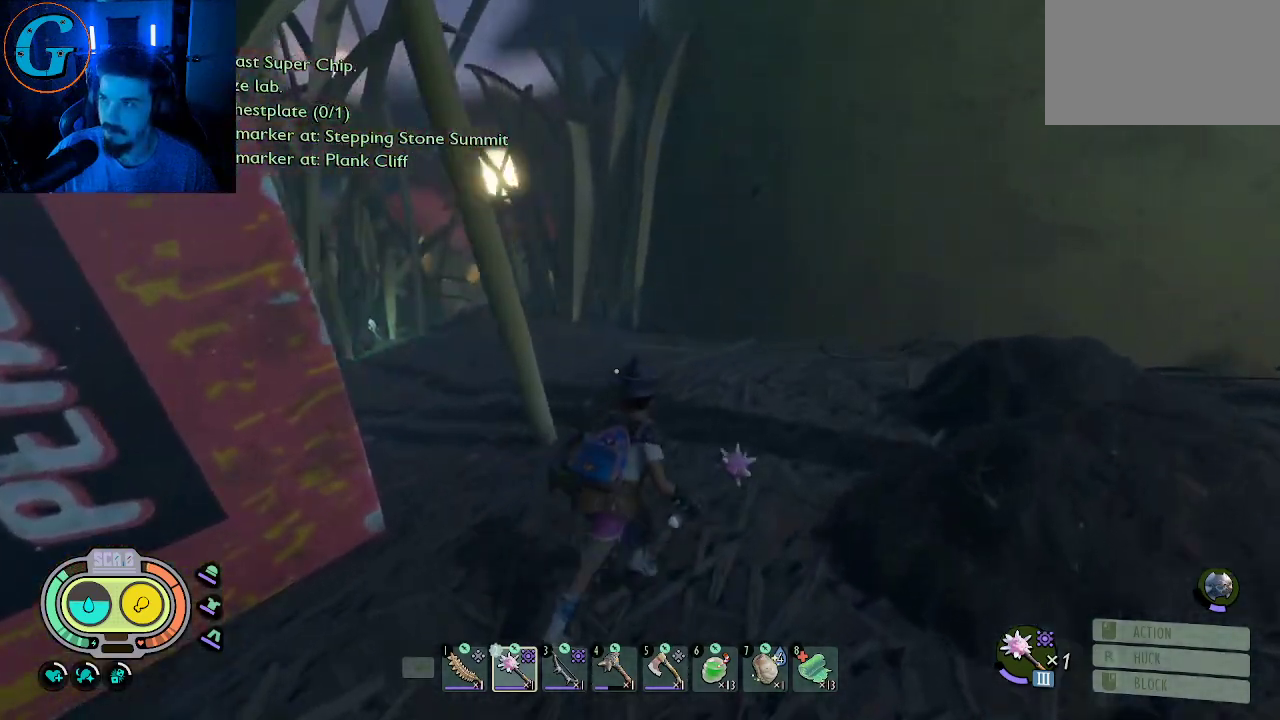
{"keys": ["shift", "w"], "mouse": [], "mouse_move": "still", "events": [[83, "d", "up"]]}
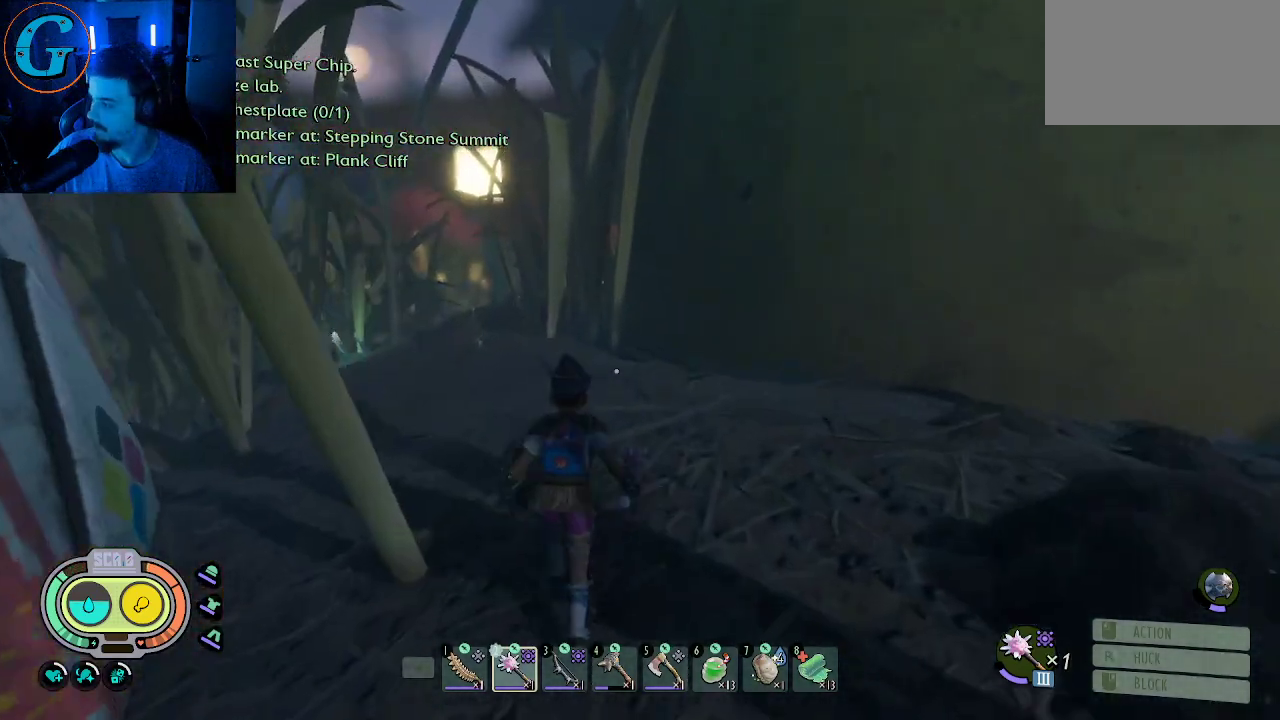
{"keys": ["shift", "w"], "mouse": [], "mouse_move": "left", "events": []}
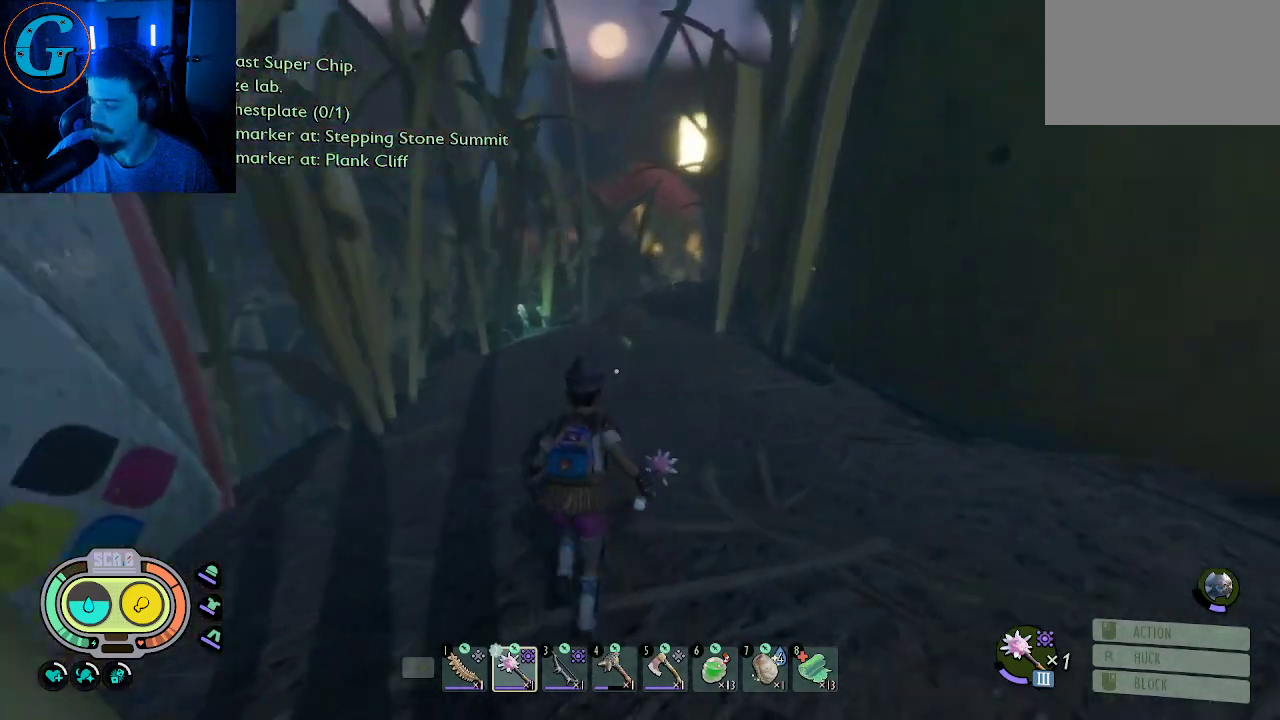
{"keys": ["shift", "w"], "mouse": [], "mouse_move": "up-right", "events": []}
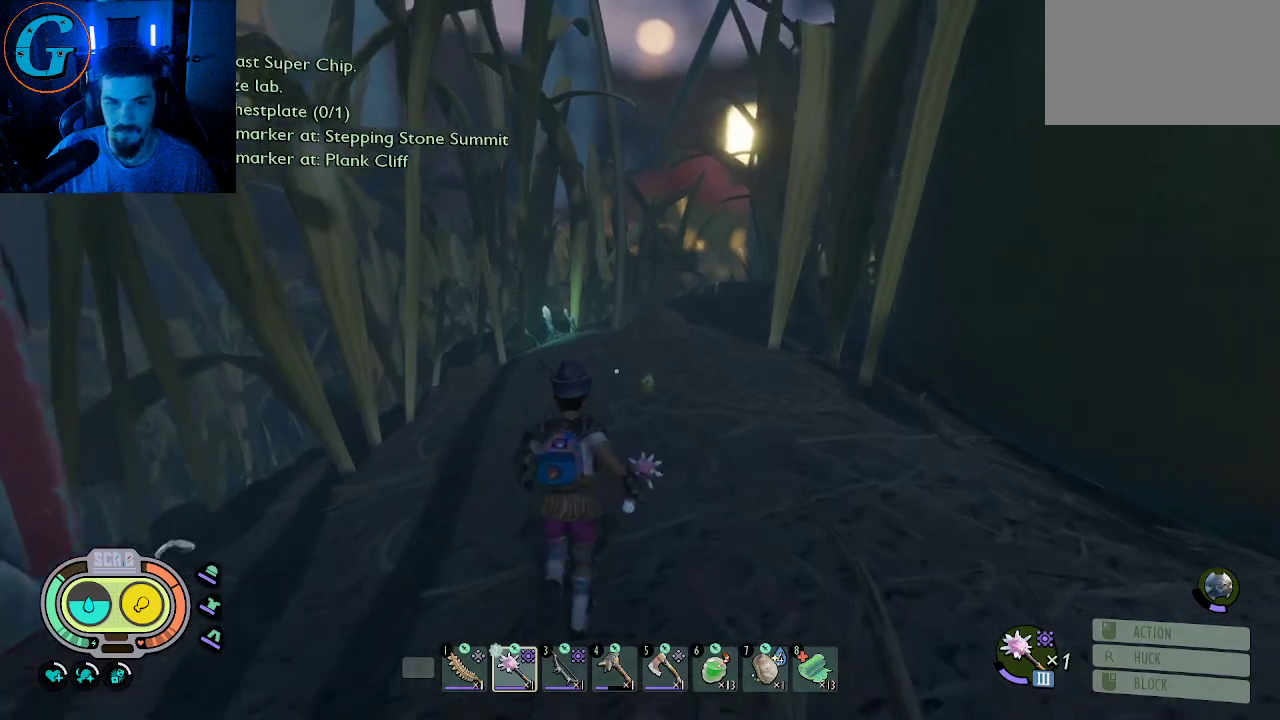
{"keys": ["shift", "w"], "mouse": [], "mouse_move": "down", "events": [[316, "mouse_left", "down"], [450, "mouse_left", "up"]]}
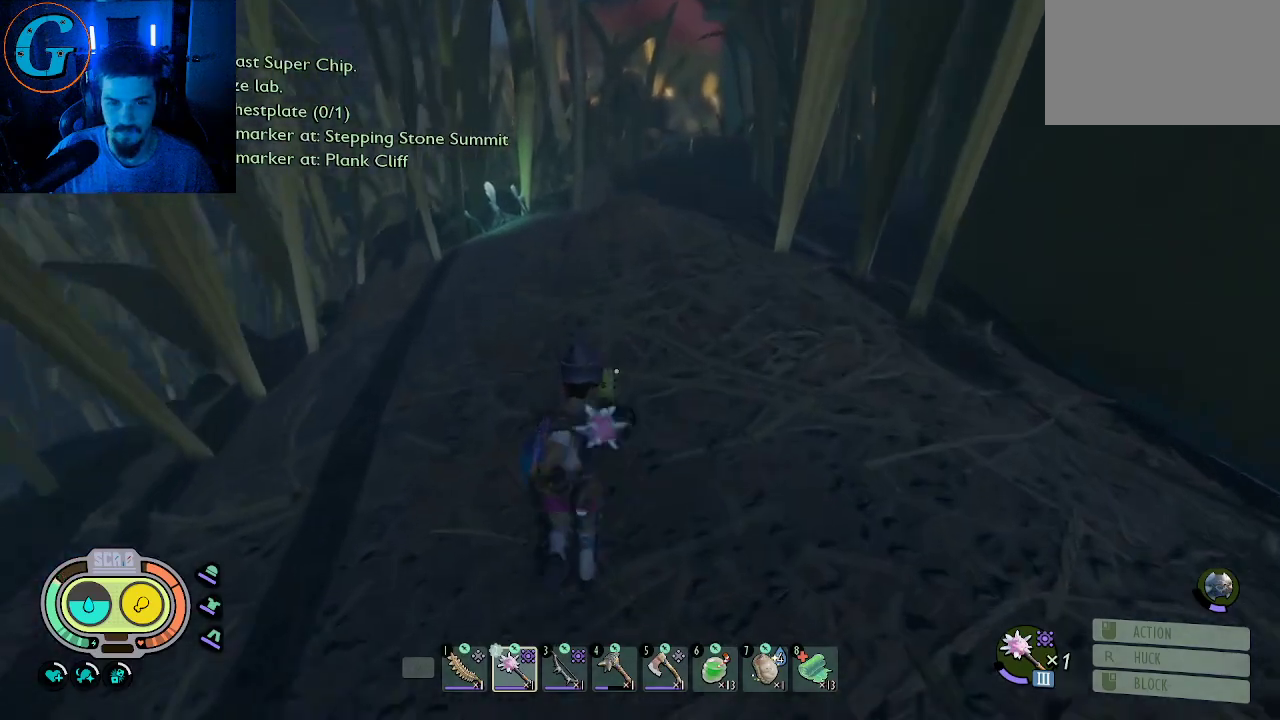
{"keys": ["shift", "w"], "mouse": [], "mouse_move": "still", "events": []}
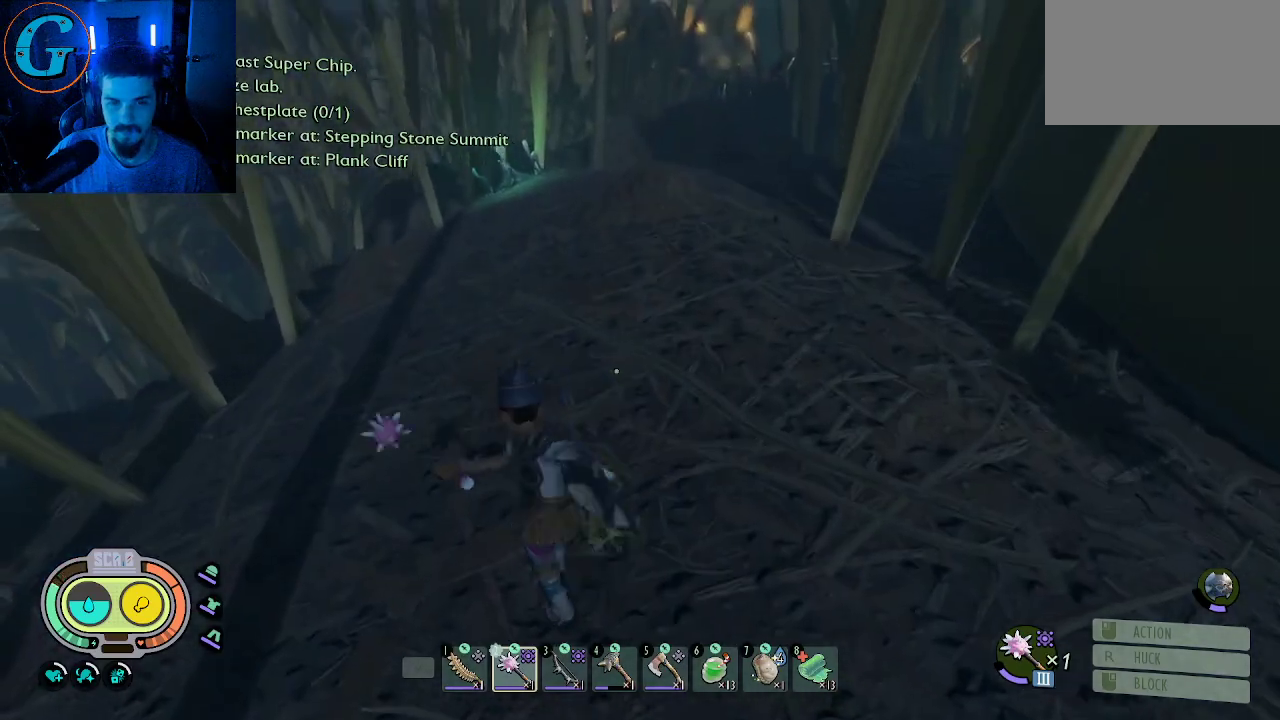
{"keys": ["shift", "w"], "mouse": [], "mouse_move": "right", "events": []}
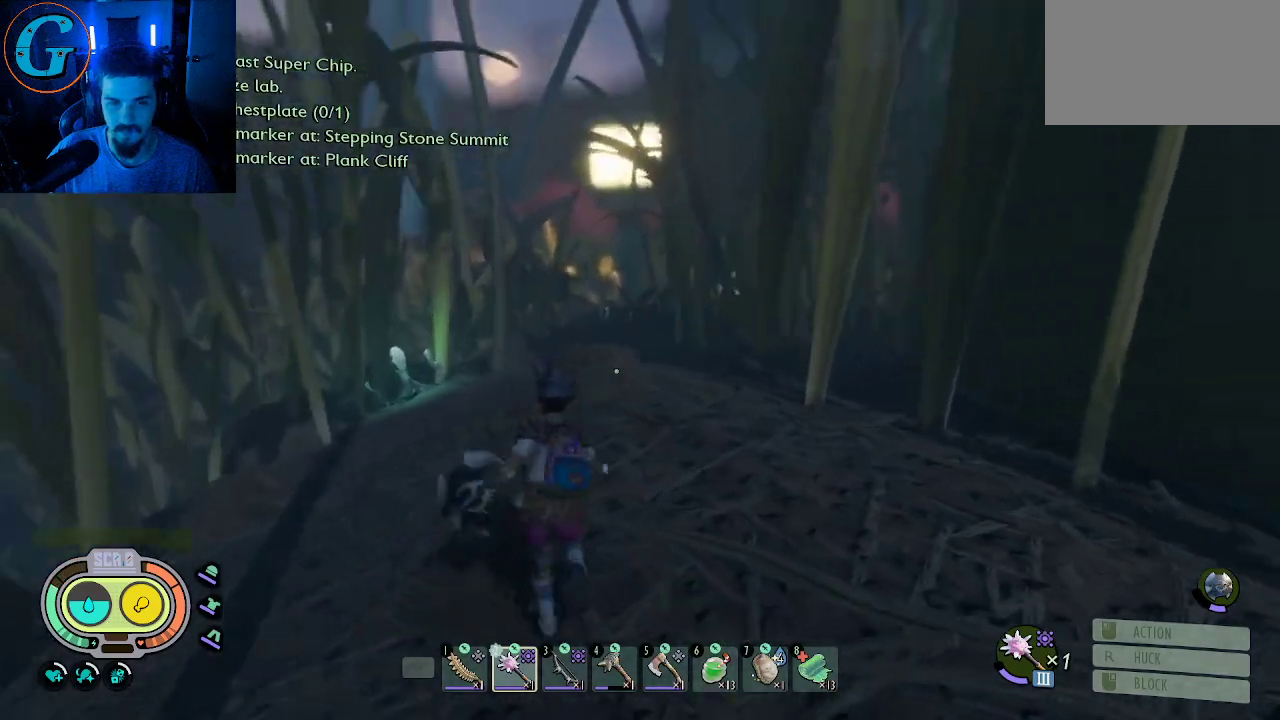
{"keys": ["shift", "w"], "mouse": [], "mouse_move": "still", "events": []}